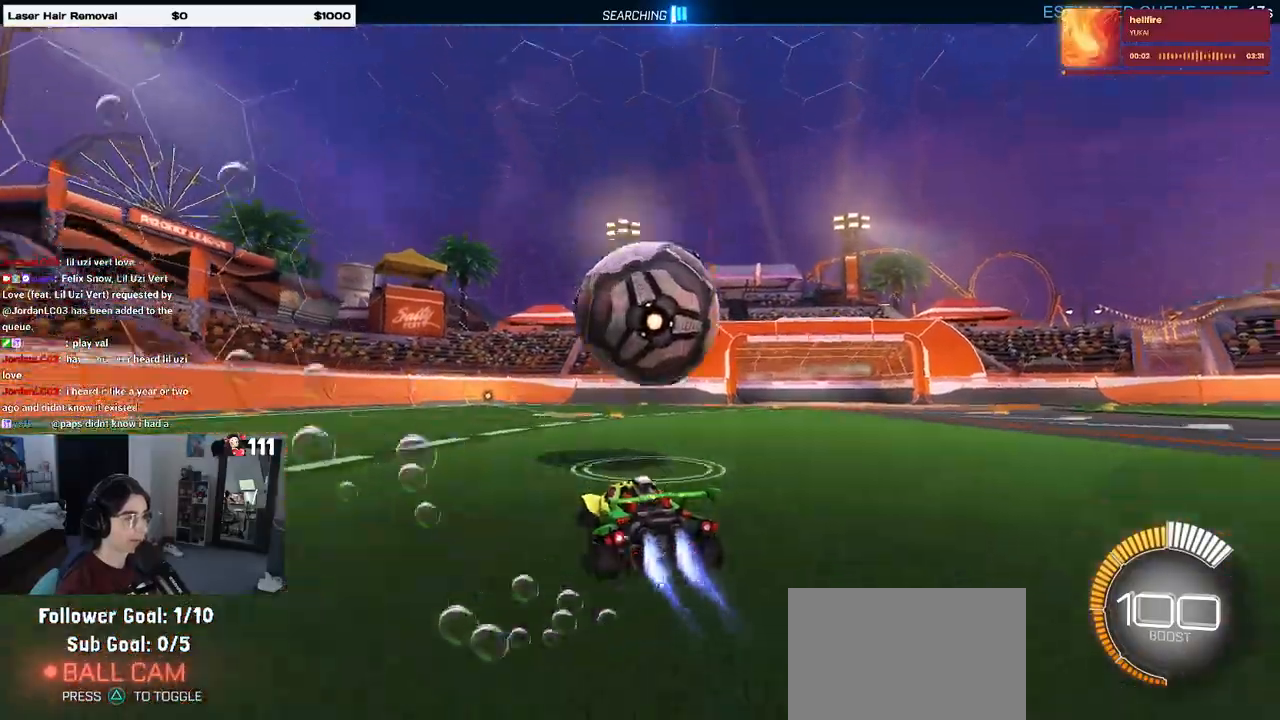
Gameplay with a controller (PlayStation layout); each line is a JSON object with the inputs held at the frame after it. "events" lists button and stick changes between this image and that frame as [ms after this image, input, new state], when the widget could be followed in between. Not read: R2.
{"buttons": ["L1", "R1"], "left_stick": "up-right", "right_stick": "center", "events": [[33, "CROSS", "down"], [283, "CROSS", "up"], [283, "SQUARE", "up"], [433, "L1", "down"], [483, "left_stick", "up-right"]]}
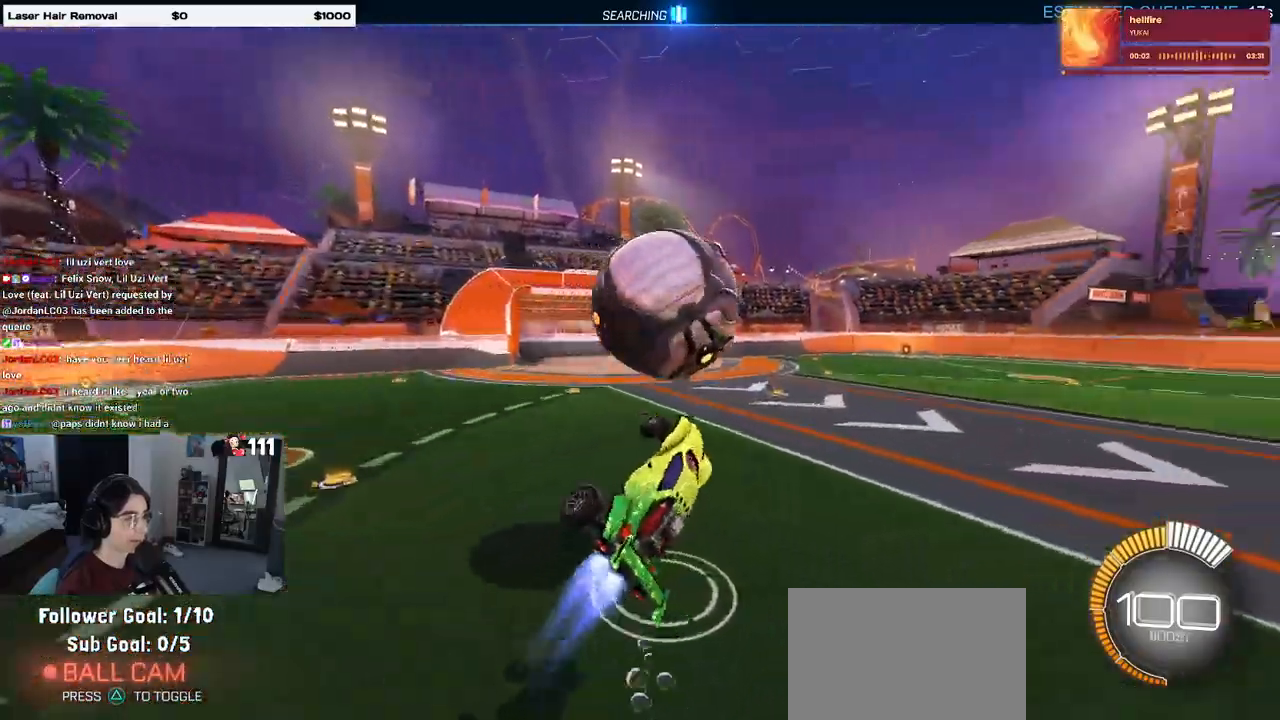
{"buttons": ["L1", "R1"], "left_stick": "down", "right_stick": "center", "events": [[83, "left_stick", "up-left"], [267, "left_stick", "down-left"], [333, "R1", "up"], [333, "left_stick", "down"], [450, "R1", "down"]]}
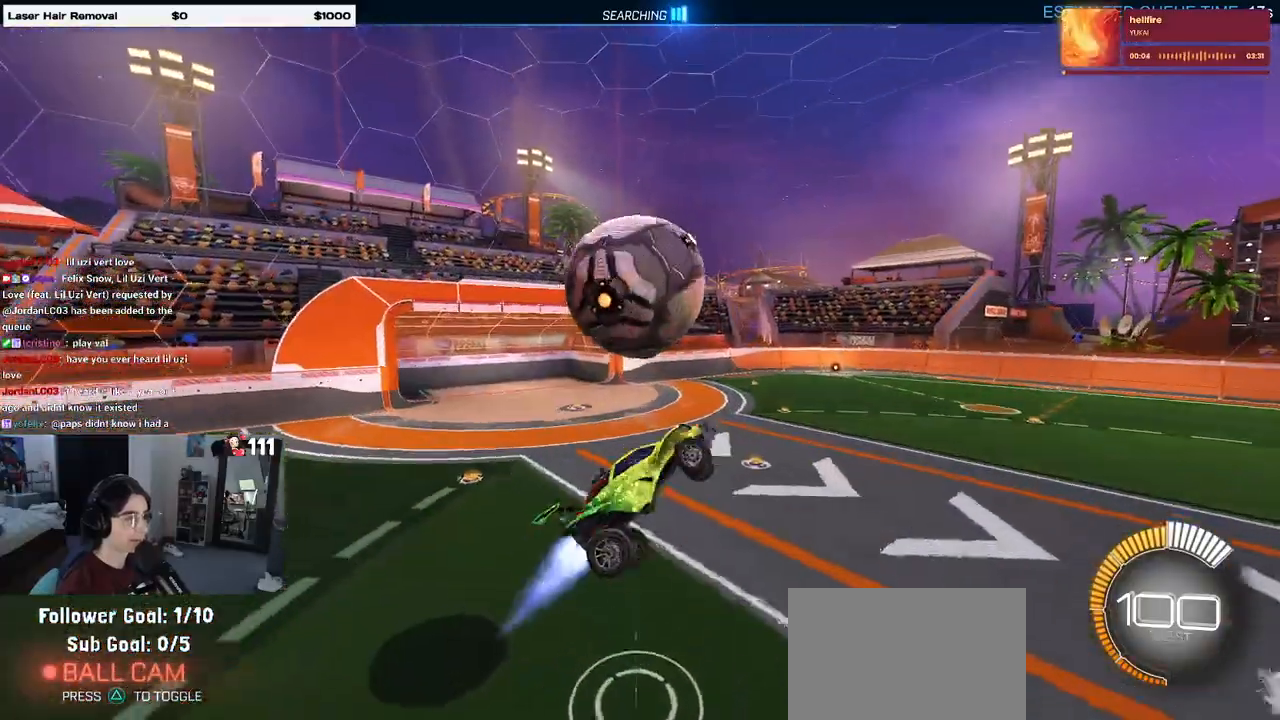
{"buttons": ["R1"], "left_stick": "down", "right_stick": "center", "events": [[167, "L1", "up"], [233, "left_stick", "center"], [300, "left_stick", "up-left"], [350, "CROSS", "down"], [450, "left_stick", "down"], [467, "CROSS", "up"]]}
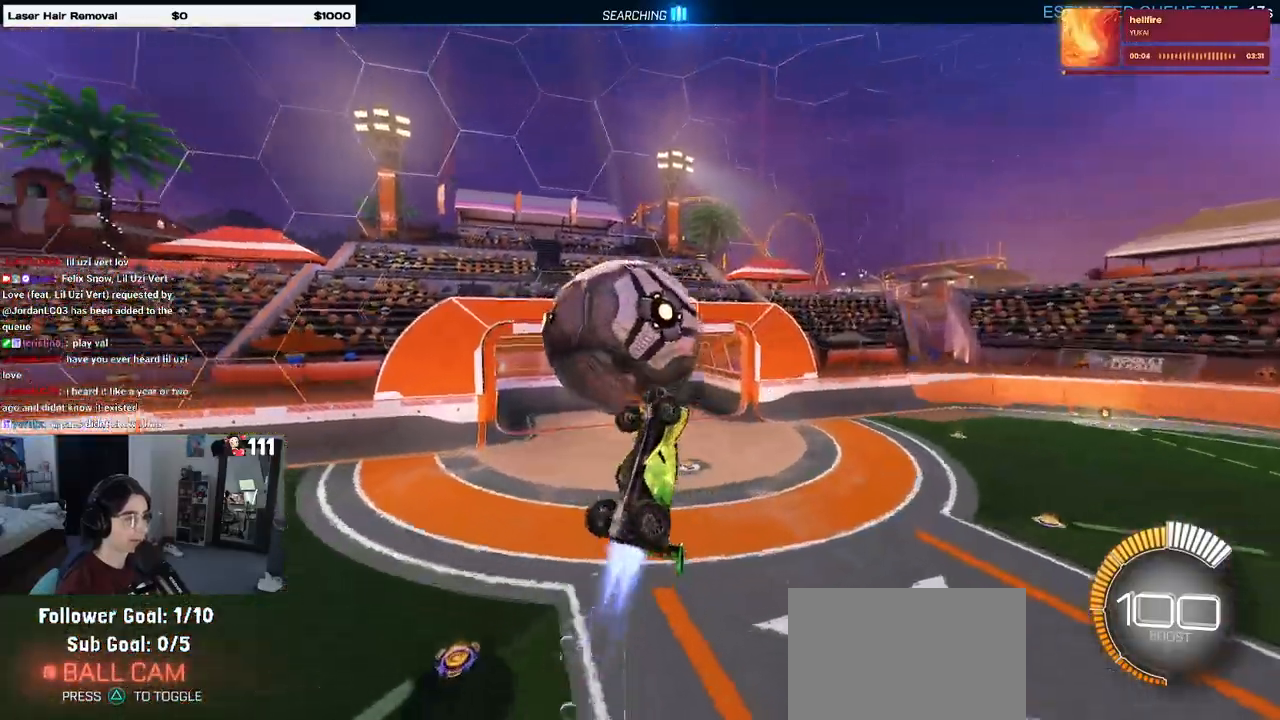
{"buttons": ["L1", "R1"], "left_stick": "down-right", "right_stick": "center", "events": [[150, "left_stick", "center"], [217, "left_stick", "down"], [333, "L1", "down"], [433, "left_stick", "down-right"]]}
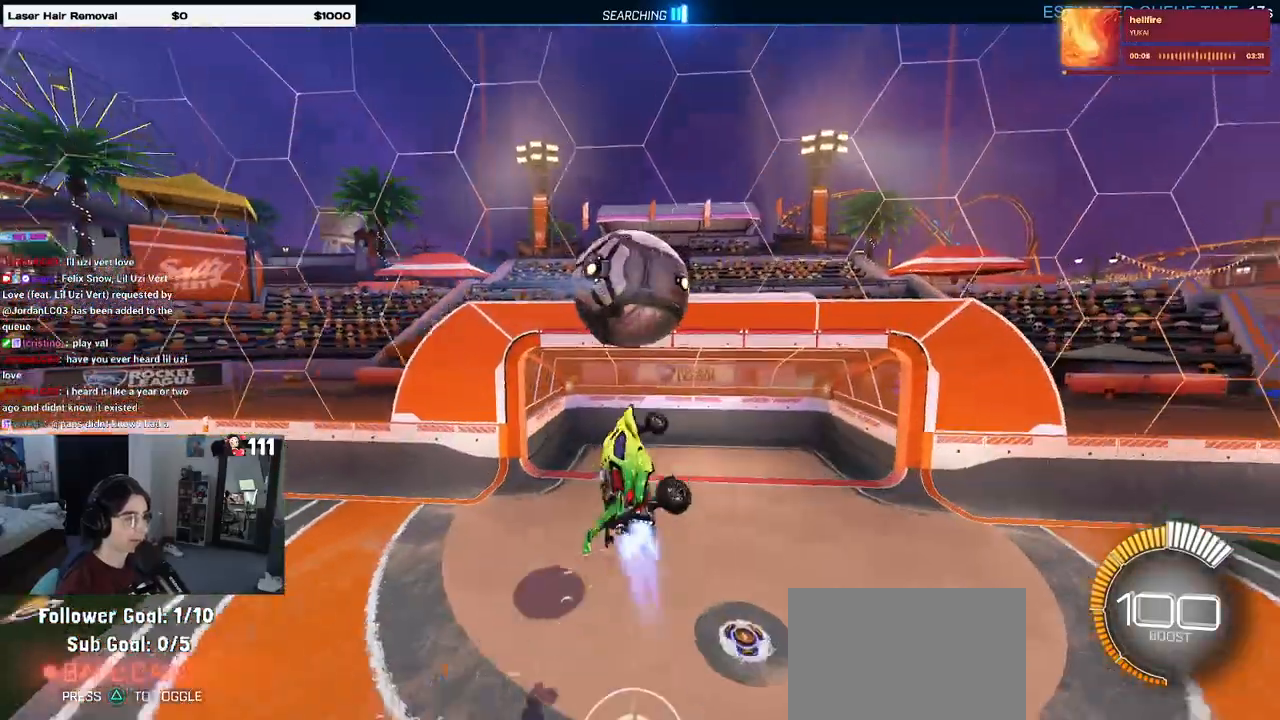
{"buttons": ["SQUARE", "R1"], "left_stick": "right", "right_stick": "center", "events": [[200, "L1", "up"], [200, "SQUARE", "down"], [317, "left_stick", "right"]]}
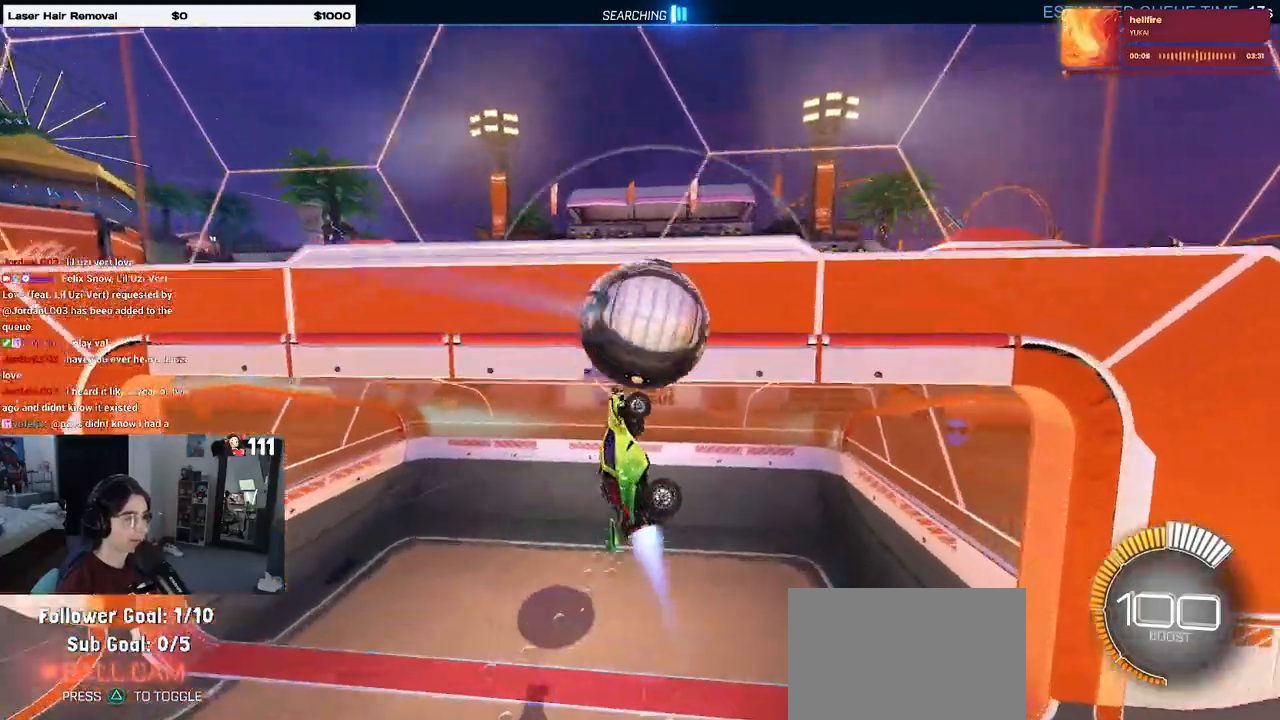
{"buttons": ["CROSS", "SQUARE", "R1"], "left_stick": "right", "right_stick": "center", "events": [[417, "CROSS", "down"]]}
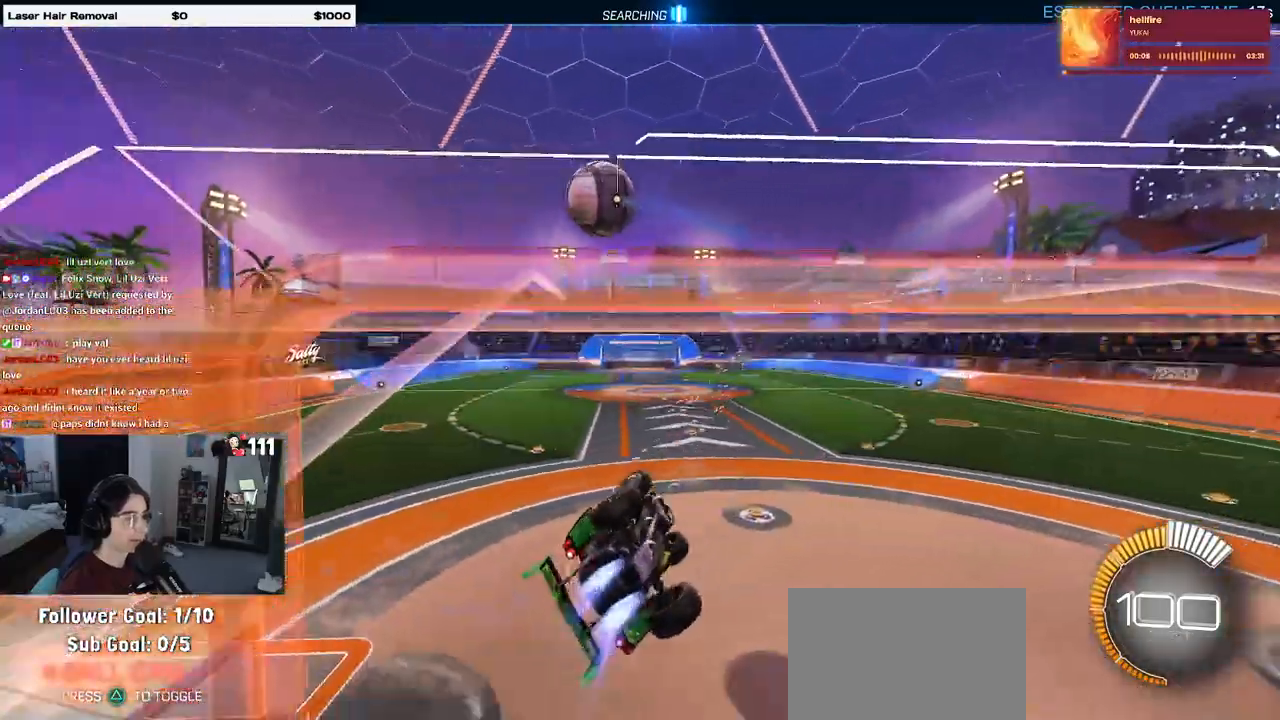
{"buttons": ["R1"], "left_stick": "up-right", "right_stick": "center", "events": [[117, "CROSS", "up"], [267, "left_stick", "up-right"], [367, "SQUARE", "up"]]}
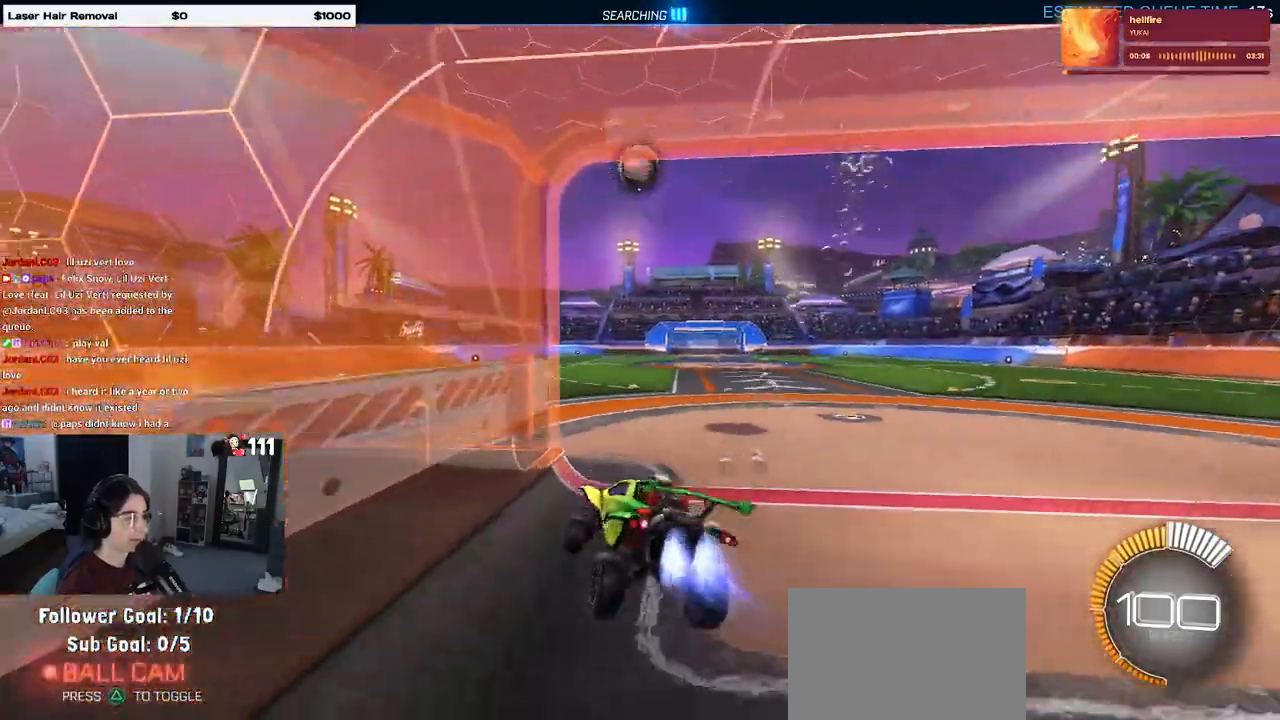
{"buttons": ["R1"], "left_stick": "center", "right_stick": "center", "events": [[267, "left_stick", "center"]]}
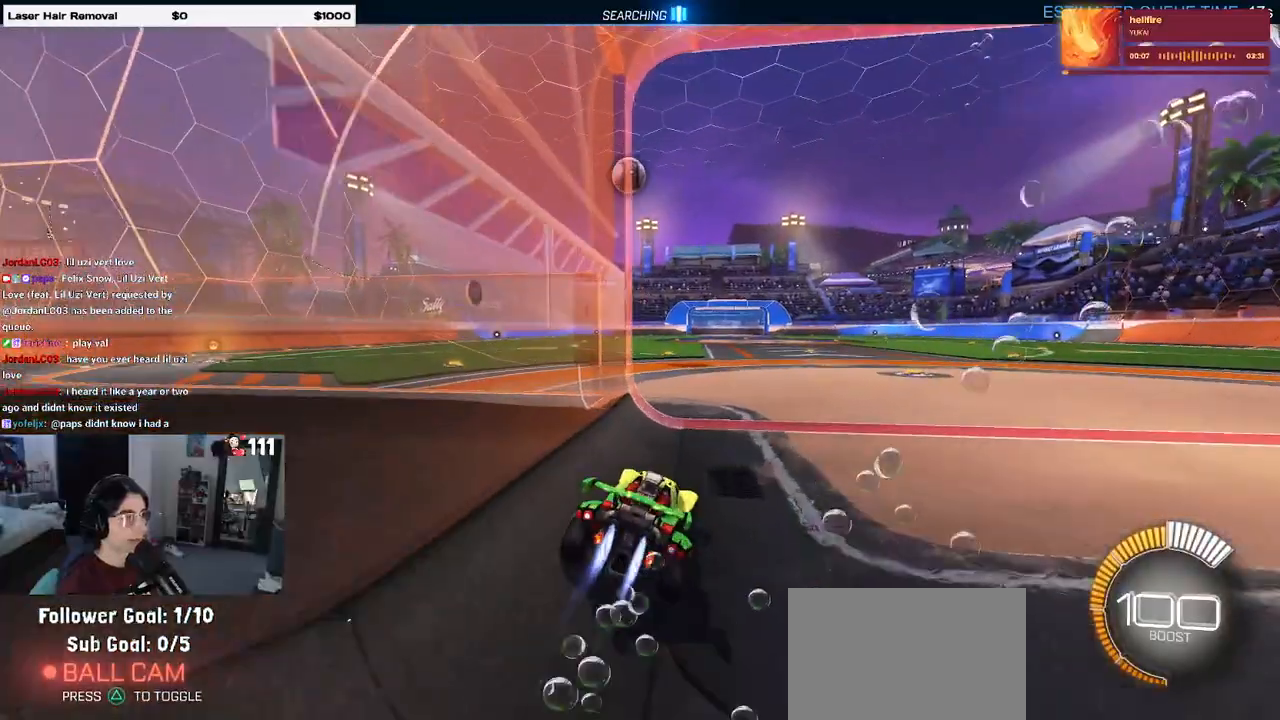
{"buttons": ["R1"], "left_stick": "left", "right_stick": "center", "events": [[433, "left_stick", "left"]]}
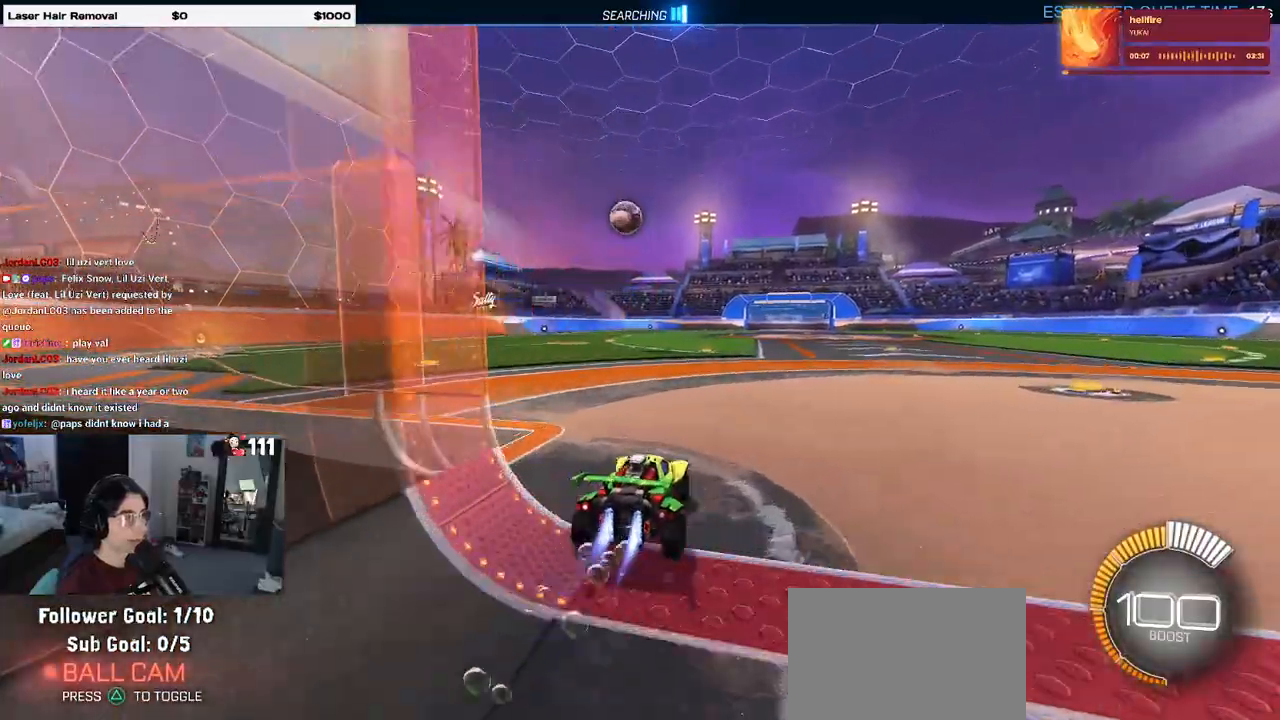
{"buttons": ["R1"], "left_stick": "left", "right_stick": "center", "events": [[117, "left_stick", "center"], [433, "left_stick", "left"]]}
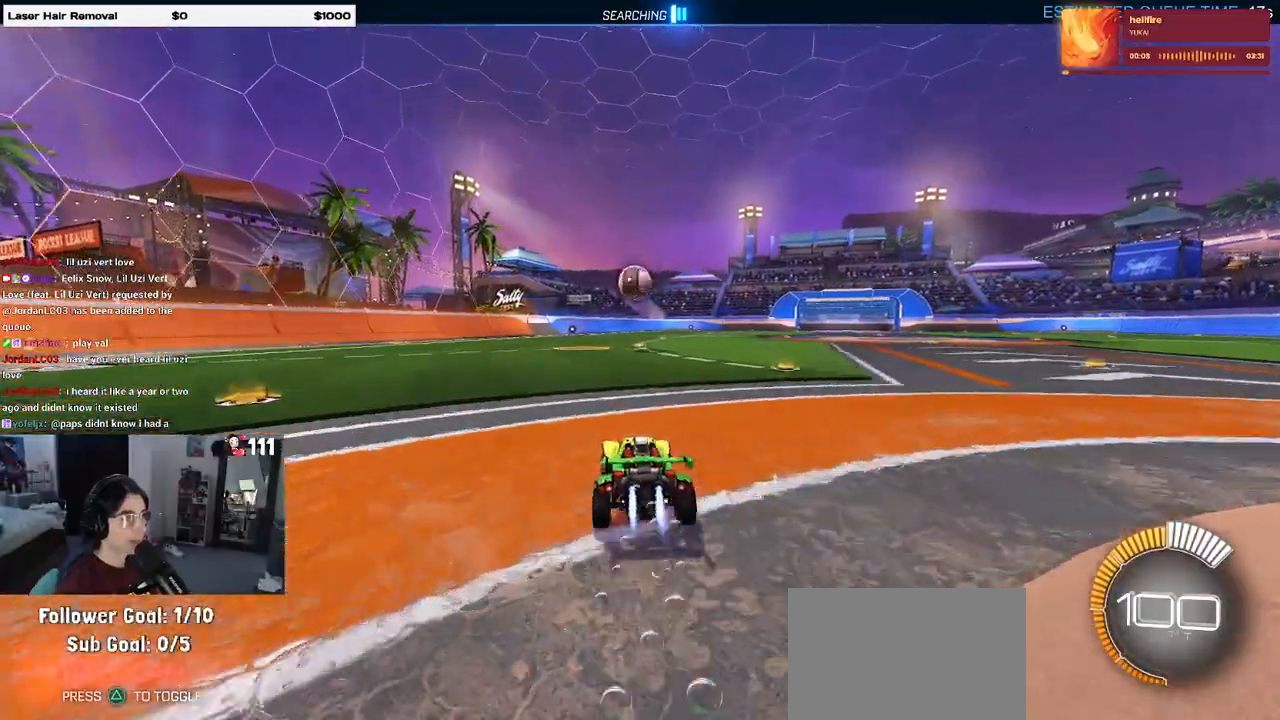
{"buttons": [], "left_stick": "left", "right_stick": "center", "events": [[500, "R1", "up"]]}
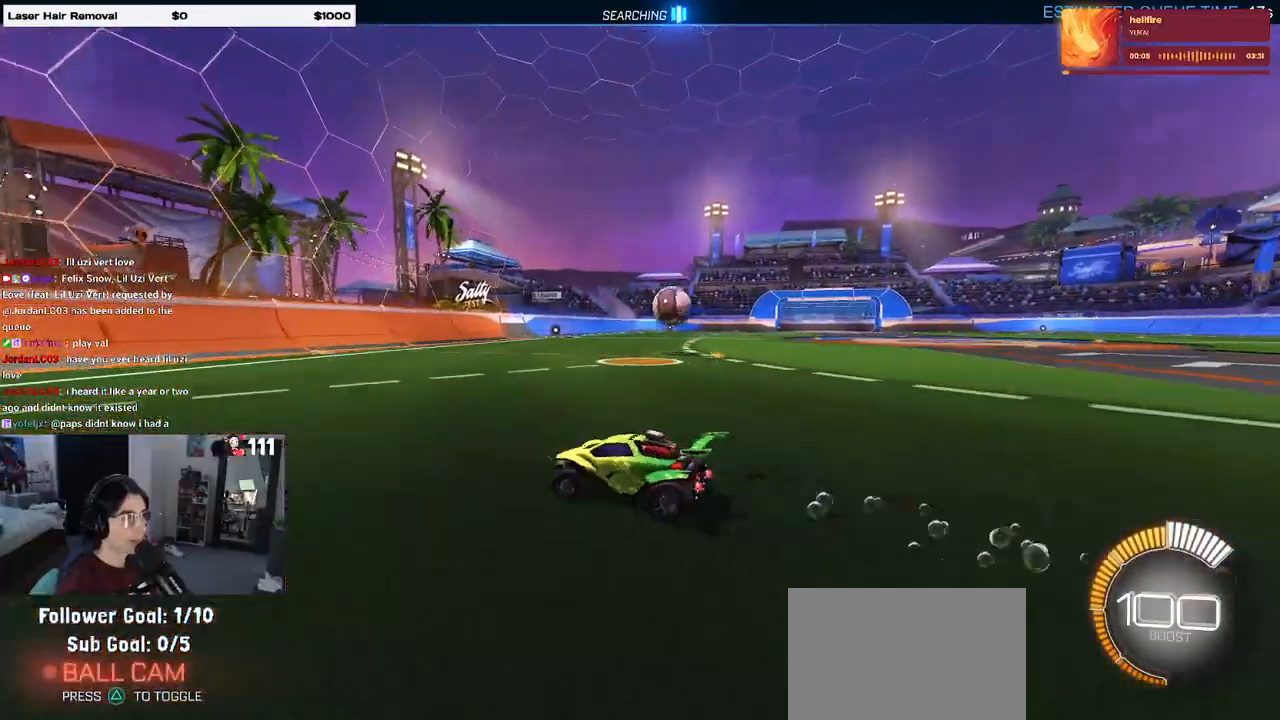
{"buttons": ["SQUARE"], "left_stick": "right", "right_stick": "center", "events": [[133, "left_stick", "center"], [250, "left_stick", "right"], [433, "SQUARE", "down"]]}
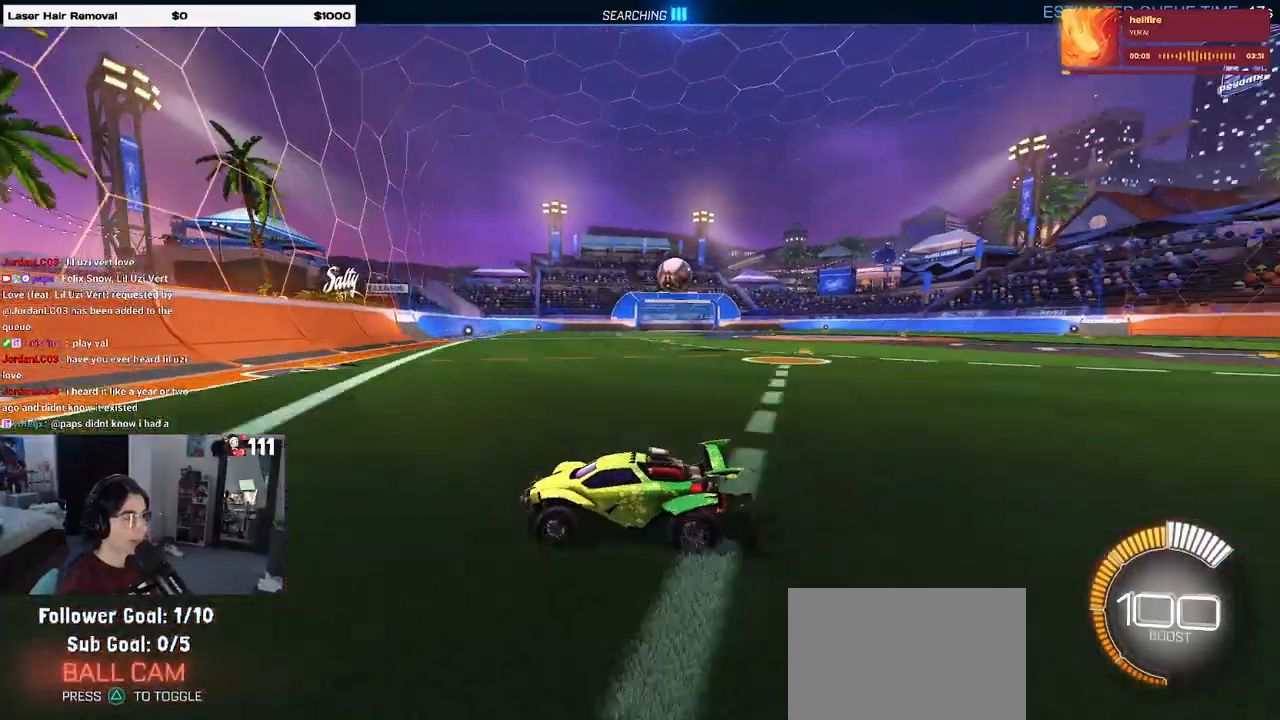
{"buttons": [], "left_stick": "center", "right_stick": "center", "events": [[33, "SQUARE", "up"], [433, "left_stick", "center"]]}
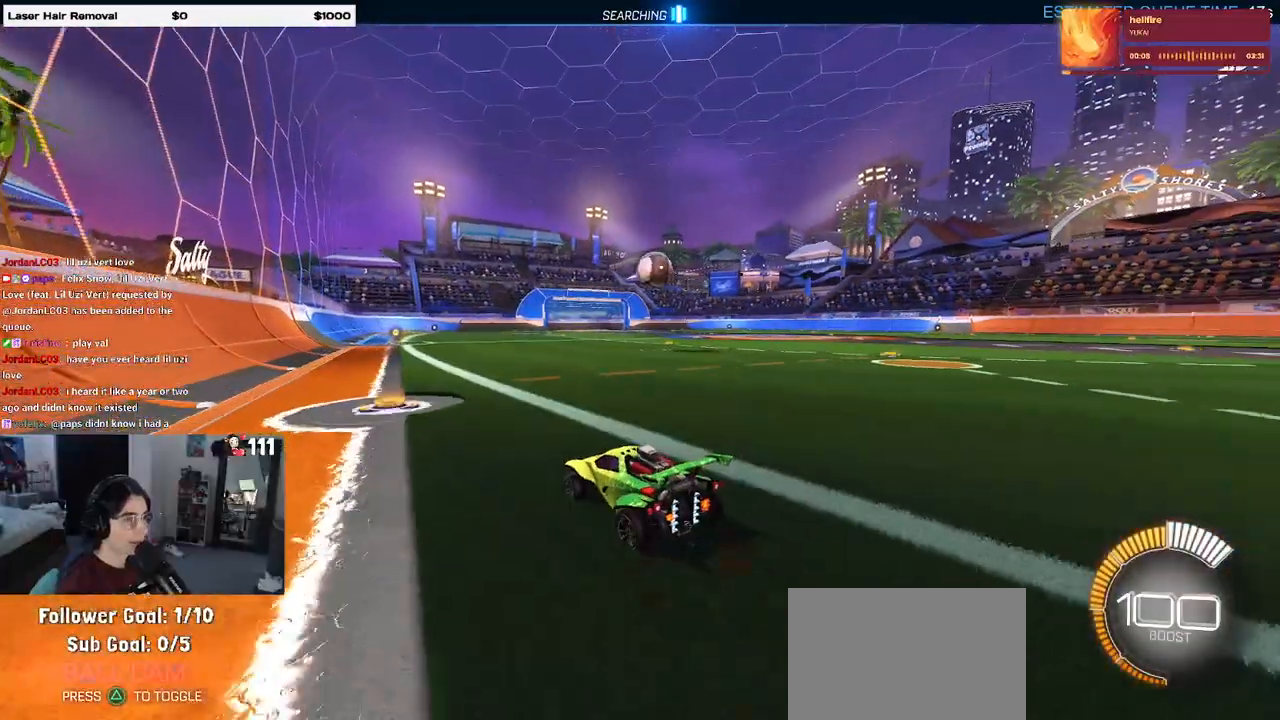
{"buttons": ["R1"], "left_stick": "center", "right_stick": "center", "events": [[217, "R1", "down"], [250, "left_stick", "right"], [450, "left_stick", "center"]]}
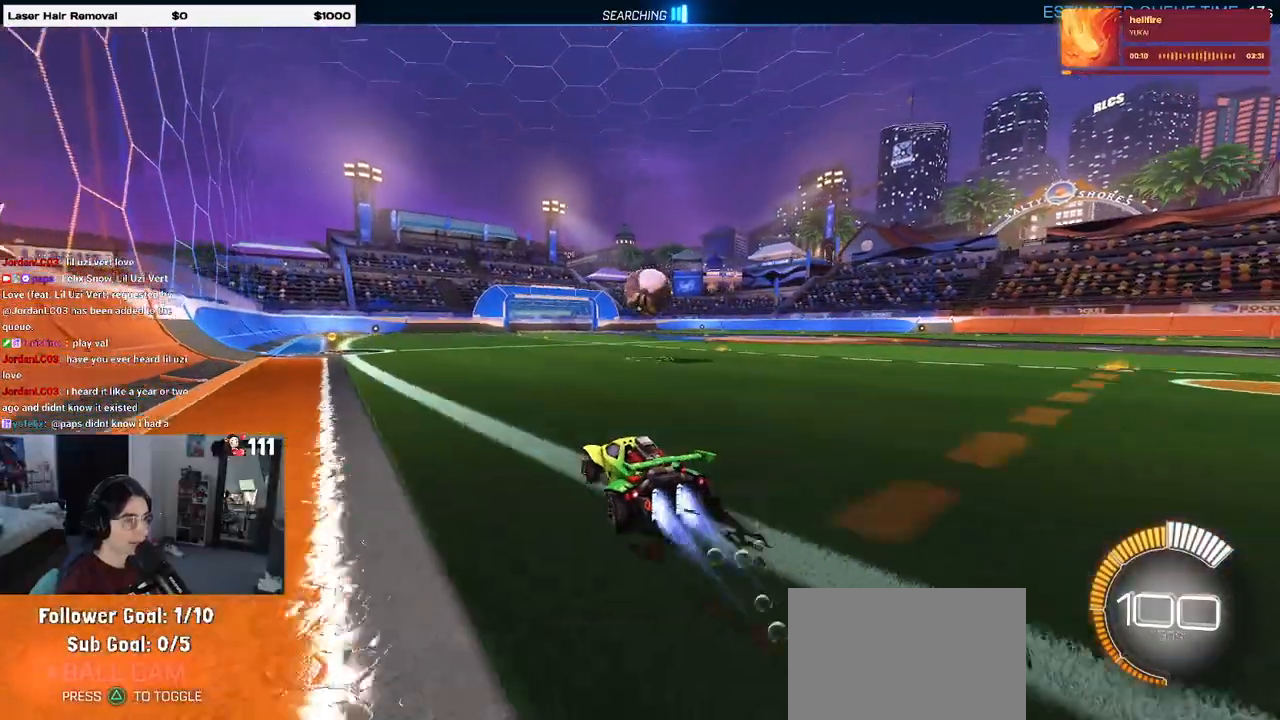
{"buttons": ["CROSS", "R1"], "left_stick": "center", "right_stick": "center", "events": [[267, "left_stick", "down-right"], [433, "CROSS", "down"], [483, "left_stick", "center"]]}
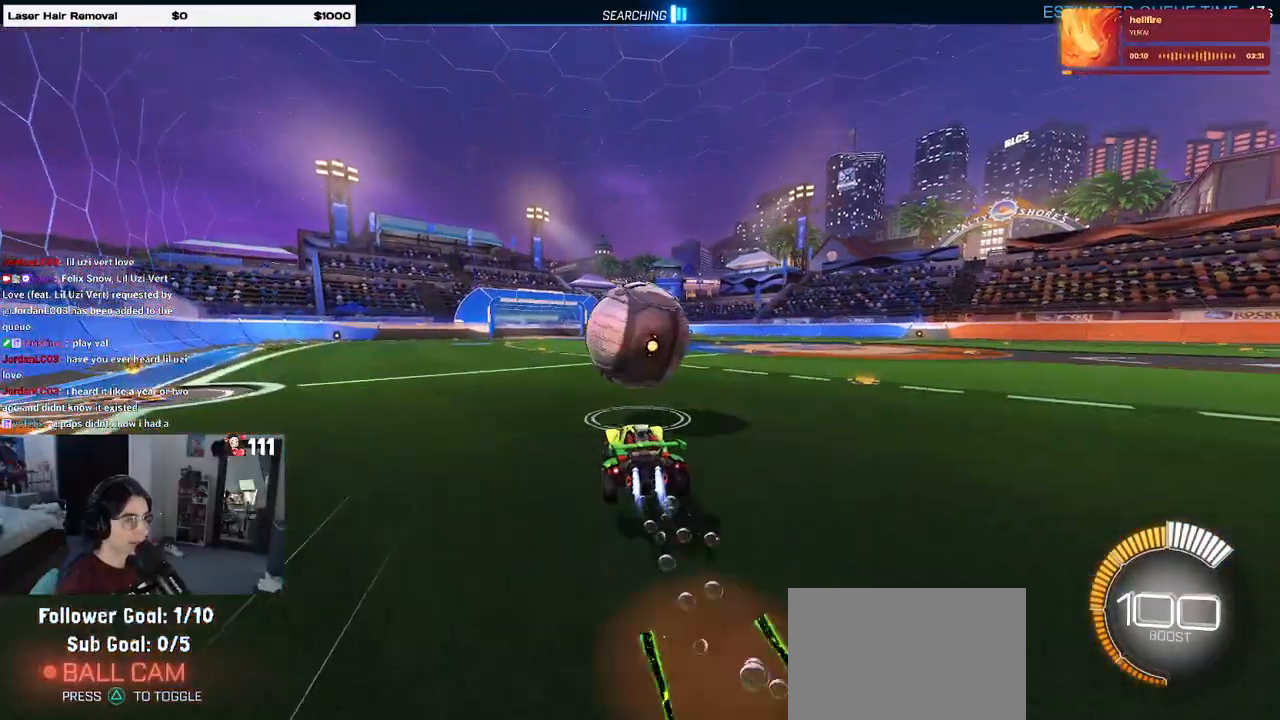
{"buttons": ["L1", "R1"], "left_stick": "right", "right_stick": "center", "events": [[67, "CROSS", "up"], [83, "left_stick", "down-right"], [117, "CROSS", "down"], [167, "L1", "down"], [250, "left_stick", "right"], [267, "CROSS", "up"]]}
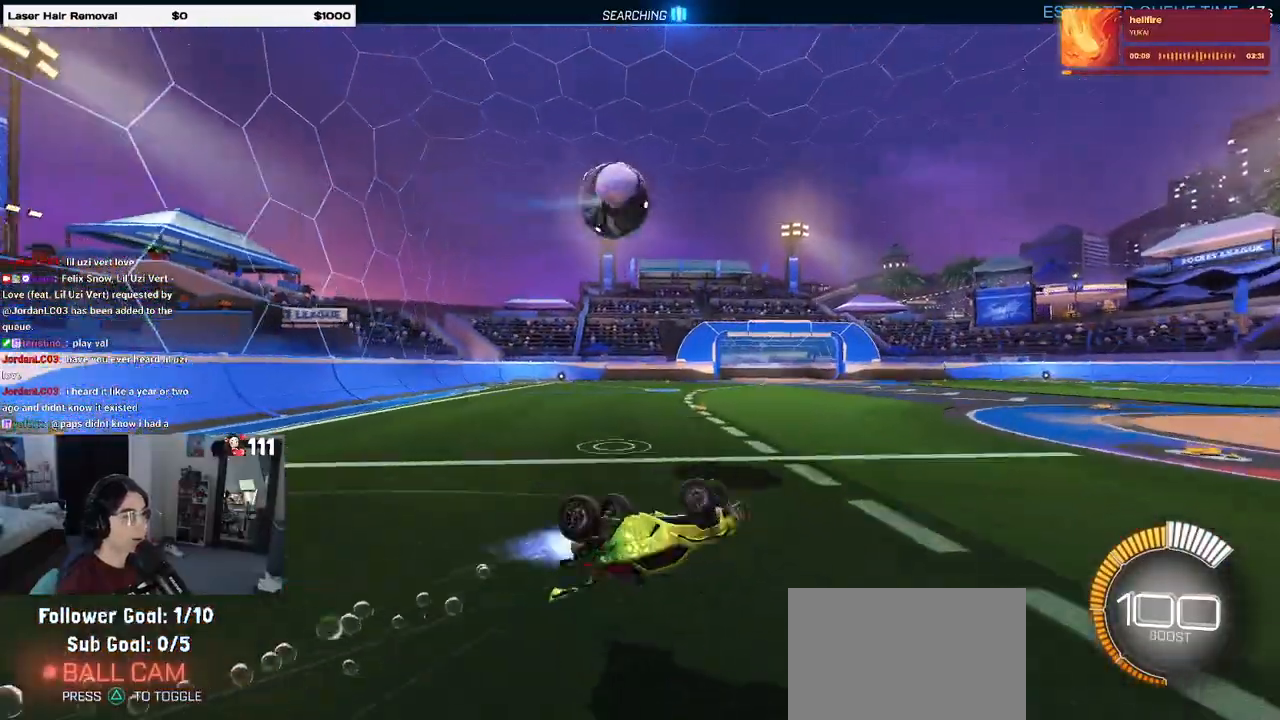
{"buttons": [], "left_stick": "right", "right_stick": "center", "events": [[83, "left_stick", "down-right"], [100, "L1", "up"], [100, "R1", "up"], [450, "left_stick", "right"]]}
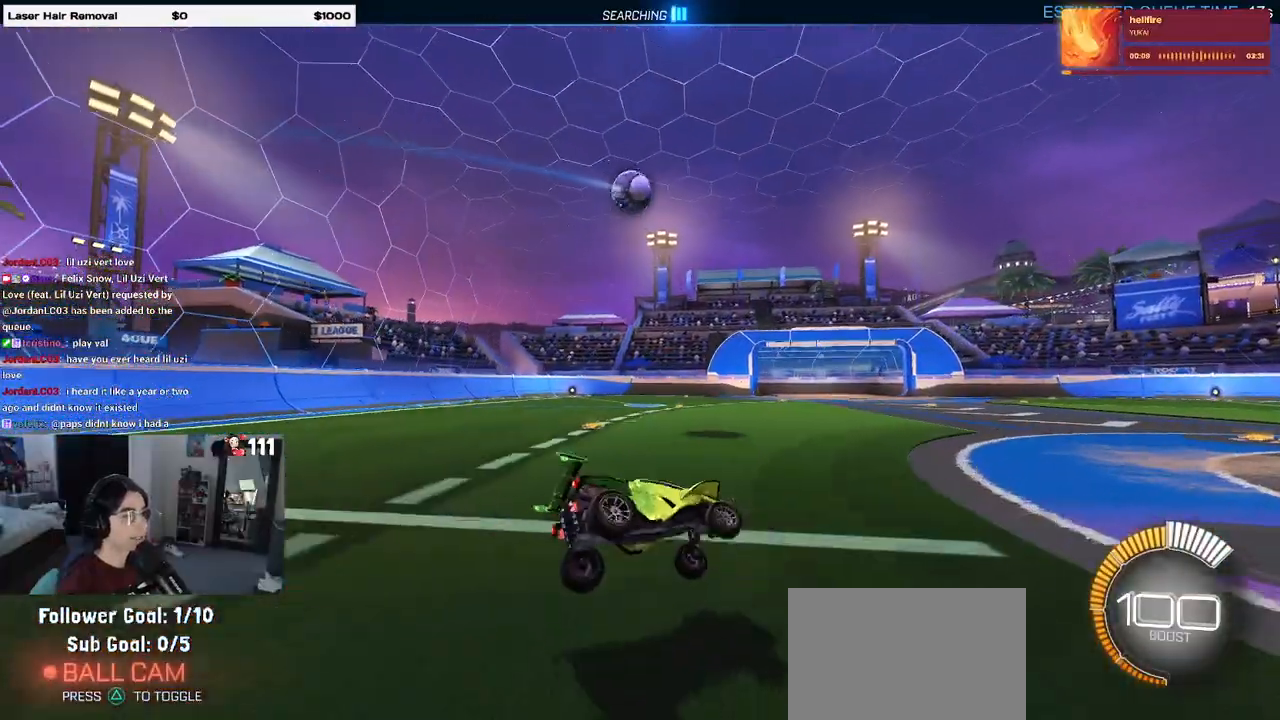
{"buttons": [], "left_stick": "up-right", "right_stick": "center", "events": [[133, "left_stick", "up-right"]]}
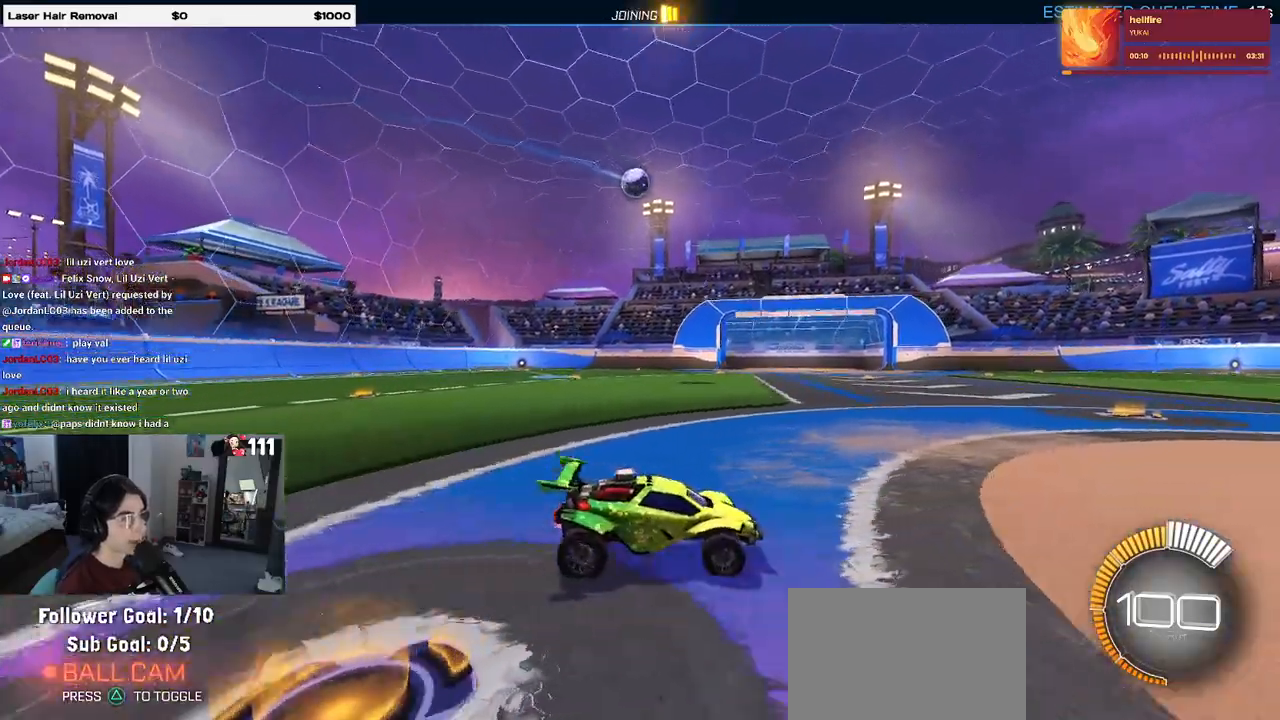
{"buttons": [], "left_stick": "left", "right_stick": "center", "events": [[150, "left_stick", "center"], [200, "left_stick", "left"], [333, "SQUARE", "down"], [433, "SQUARE", "up"]]}
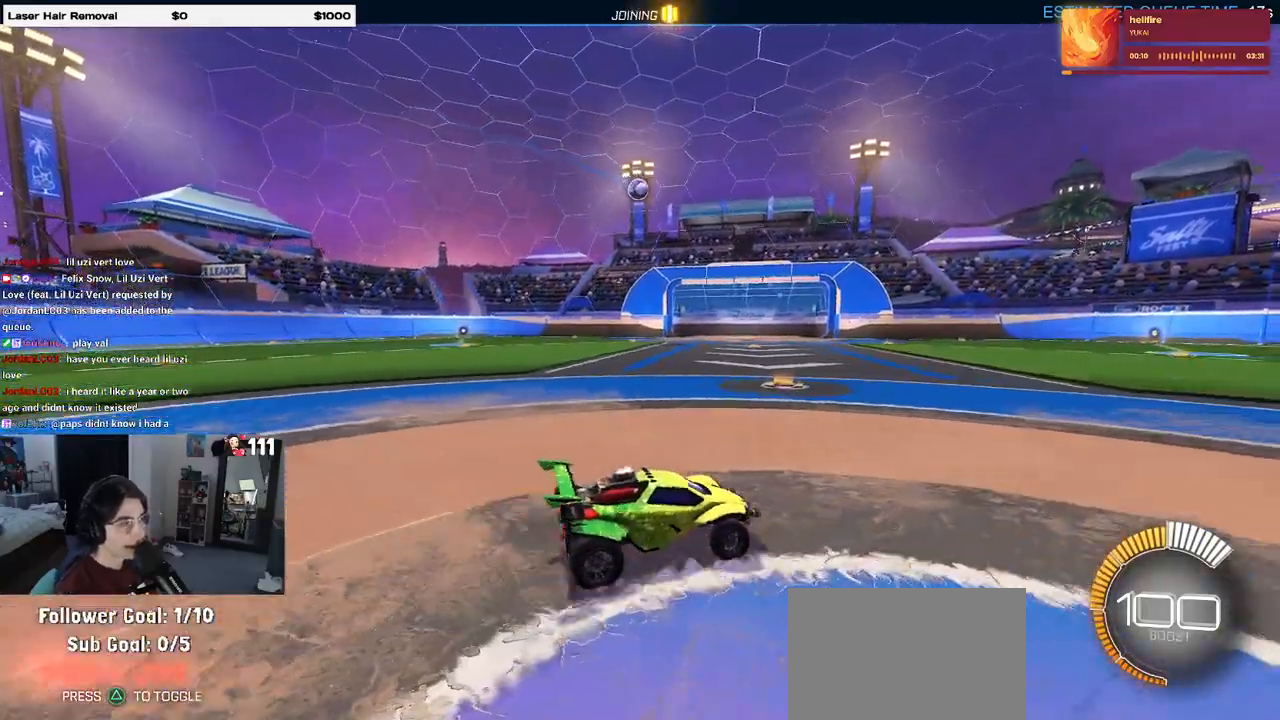
{"buttons": [], "left_stick": "center", "right_stick": "center", "events": [[250, "left_stick", "center"]]}
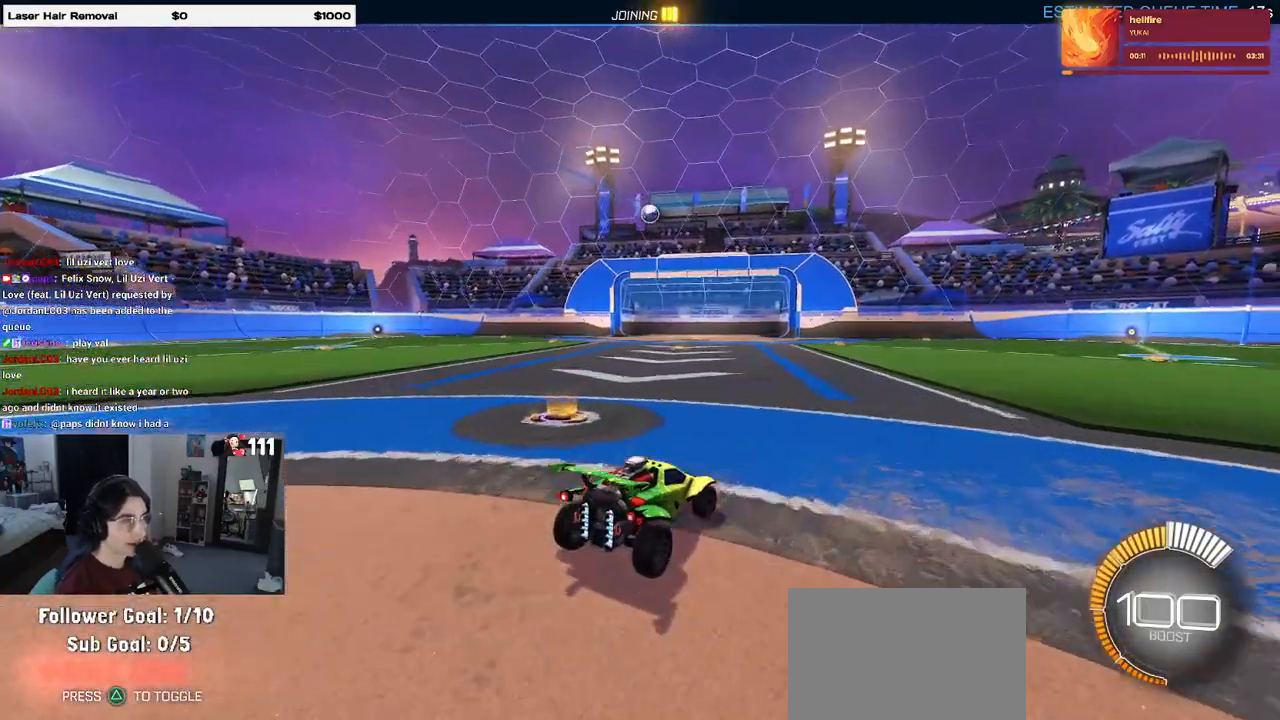
{"buttons": [], "left_stick": "center", "right_stick": "center", "events": []}
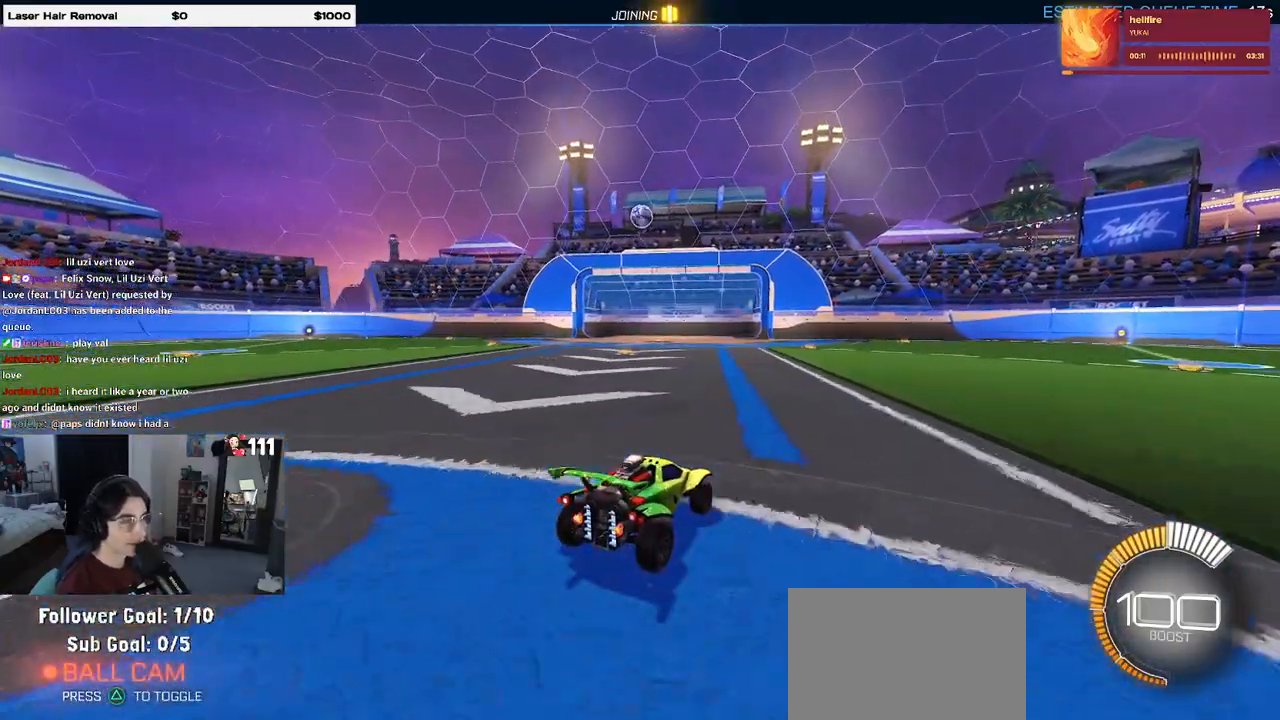
{"buttons": [], "left_stick": "center", "right_stick": "center", "events": []}
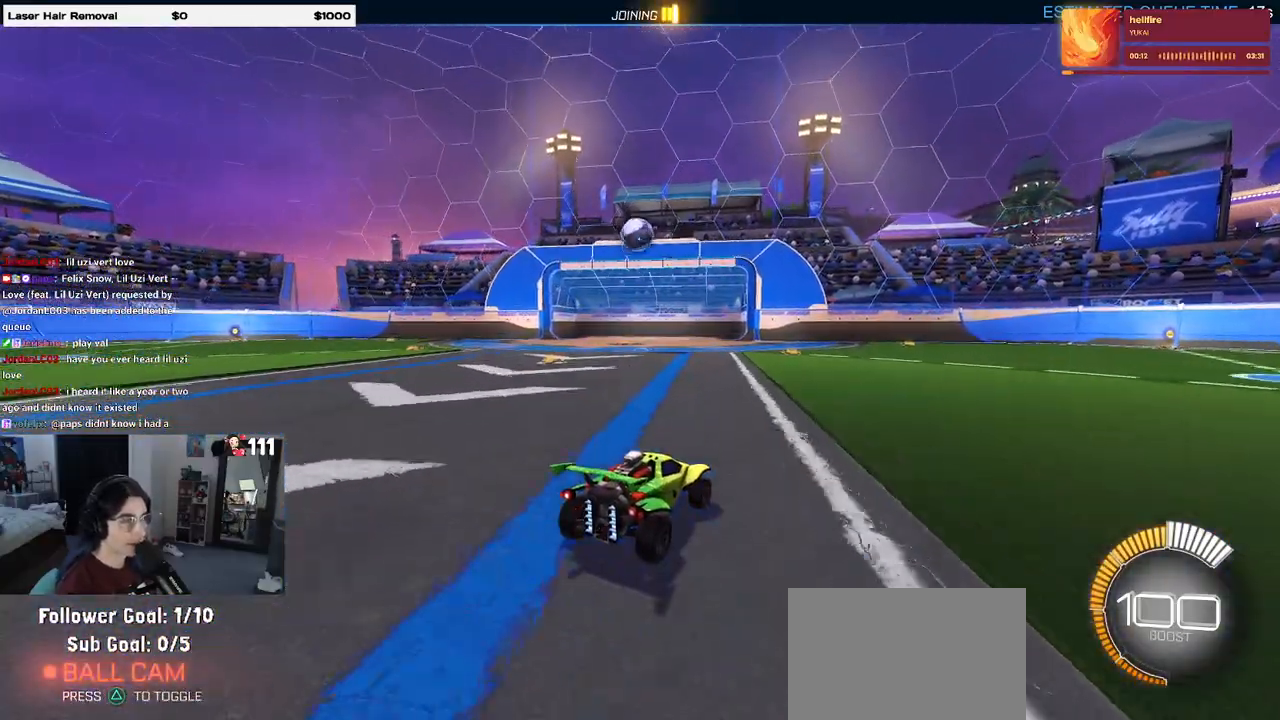
{"buttons": [], "left_stick": "down", "right_stick": "center", "events": [[133, "left_stick", "left"], [317, "left_stick", "down"], [350, "CROSS", "down"], [500, "CROSS", "up"]]}
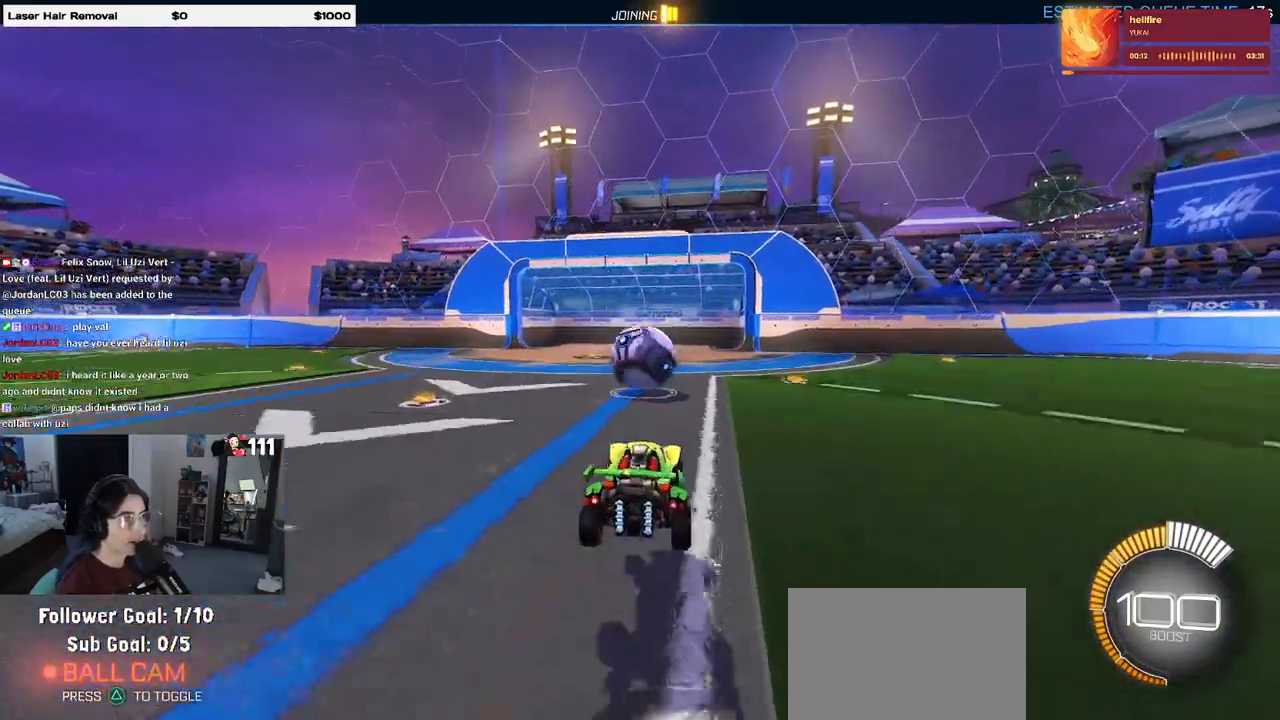
{"buttons": ["L1", "R1"], "left_stick": "left", "right_stick": "center", "events": [[17, "left_stick", "center"], [83, "CROSS", "down"], [167, "R1", "down"], [250, "left_stick", "down"], [267, "CROSS", "up"], [300, "L1", "down"], [433, "left_stick", "left"]]}
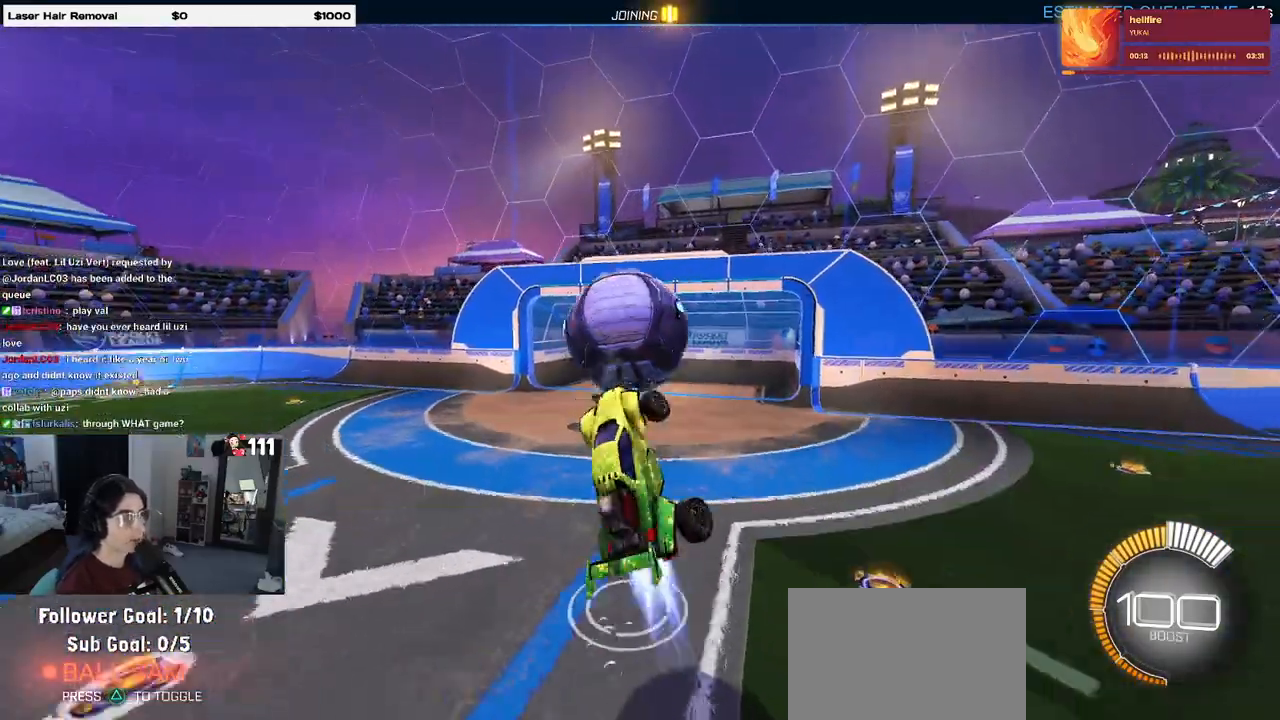
{"buttons": ["L1", "R1"], "left_stick": "center", "right_stick": "center", "events": [[200, "left_stick", "center"], [267, "left_stick", "right"], [433, "left_stick", "center"]]}
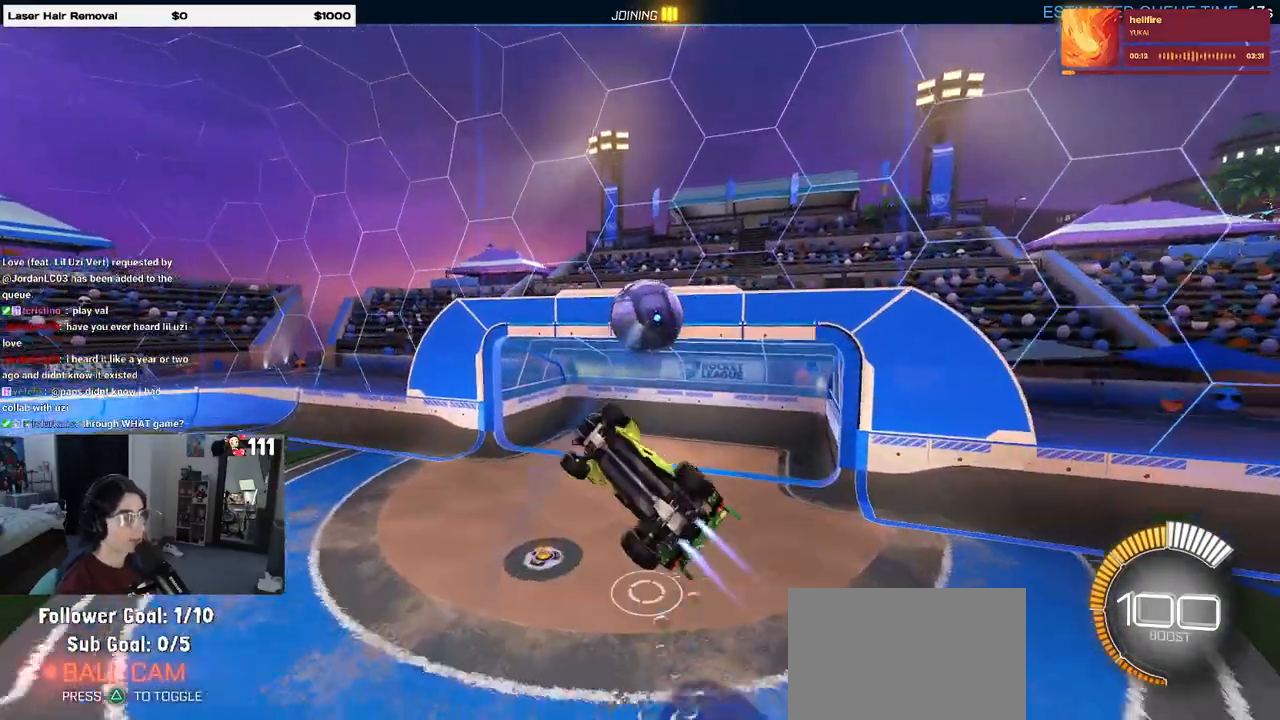
{"buttons": ["L1"], "left_stick": "right", "right_stick": "center", "events": [[67, "left_stick", "right"], [300, "left_stick", "center"], [317, "R1", "up"], [417, "left_stick", "right"]]}
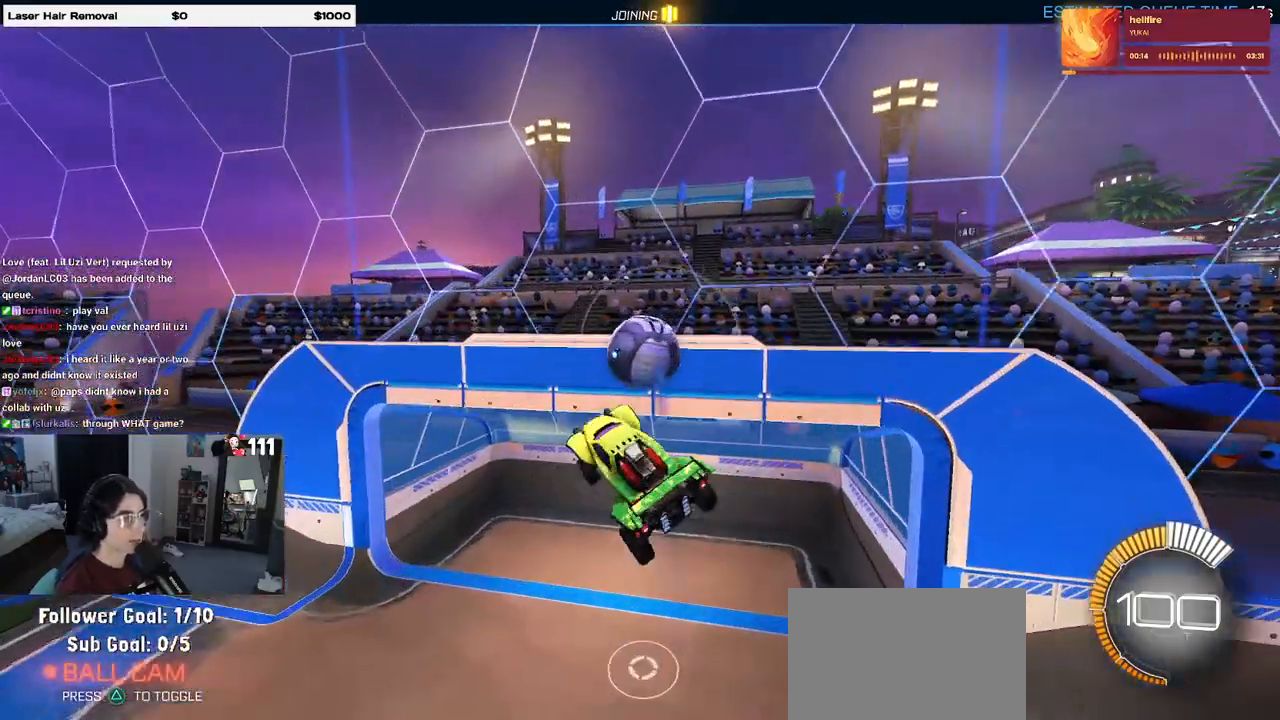
{"buttons": [], "left_stick": "center", "right_stick": "center", "events": [[33, "L1", "up"], [467, "left_stick", "center"]]}
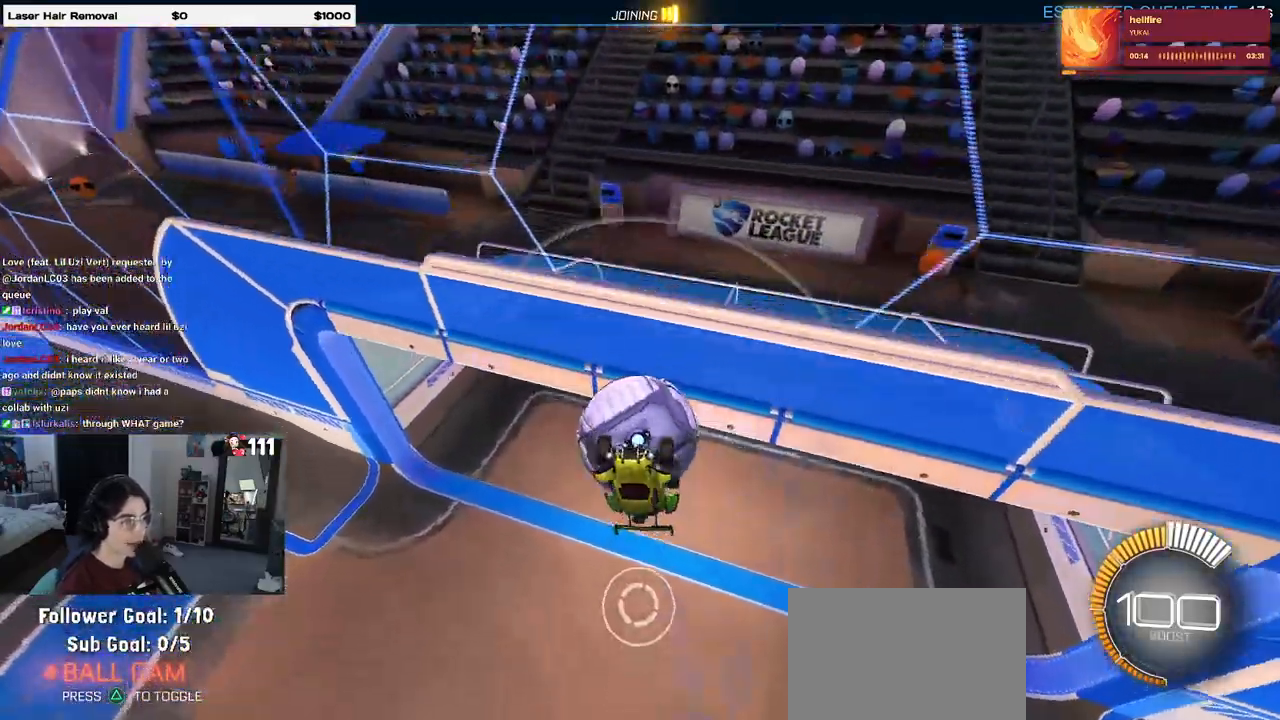
{"buttons": [], "left_stick": "center", "right_stick": "center", "events": []}
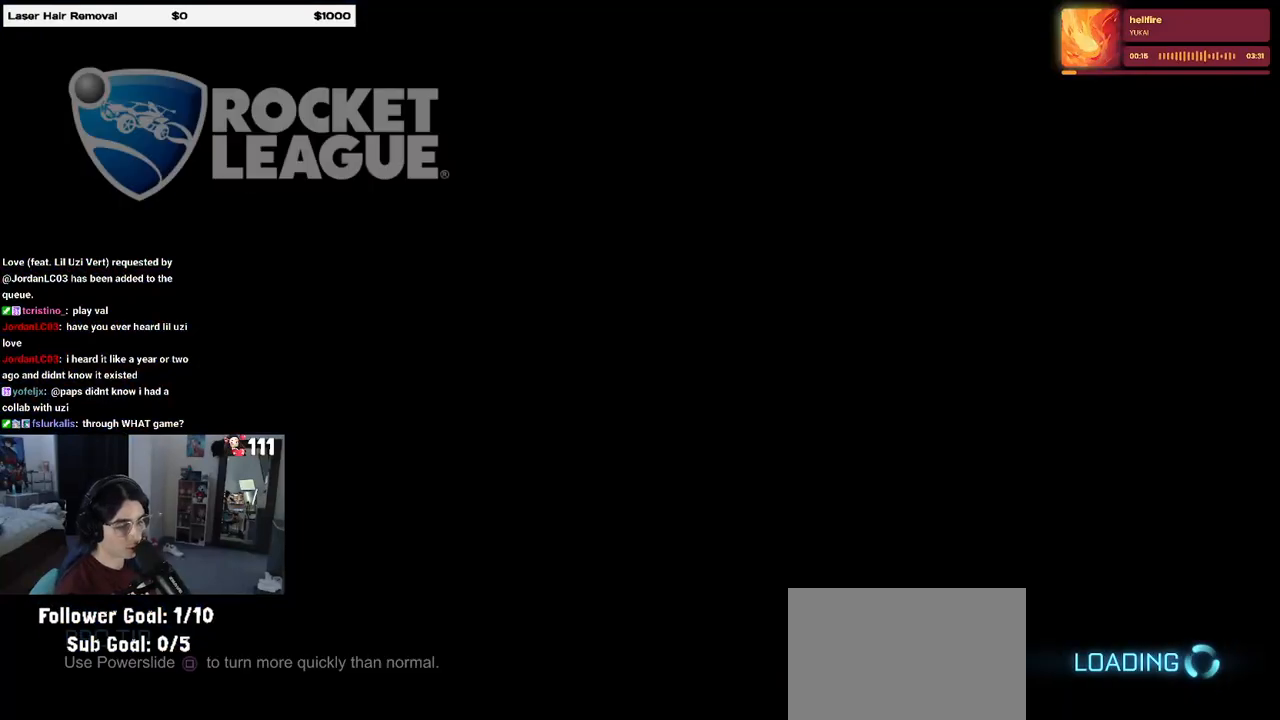
{"buttons": [], "left_stick": "center", "right_stick": "center", "events": []}